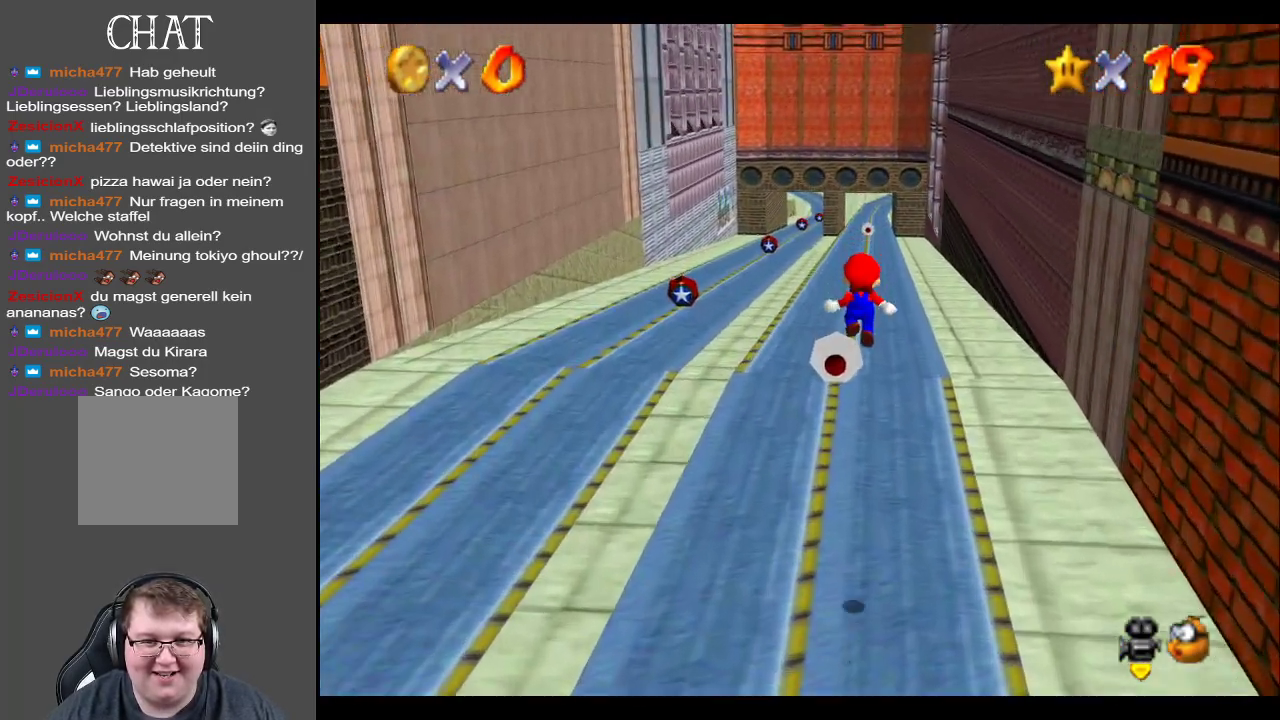
Gameplay with a controller (Xbox layout); each line is a JSON object with the inputs held at the frame after it. "events" lists button and stick changes between this image and that frame as [ms after this image, input, new state], when the widget could be followed in between. Not read: L3 R3.
{"buttons": [], "left_stick": "center", "right_stick": "center", "events": [[117, "Y", "down"], [217, "Y", "up"]]}
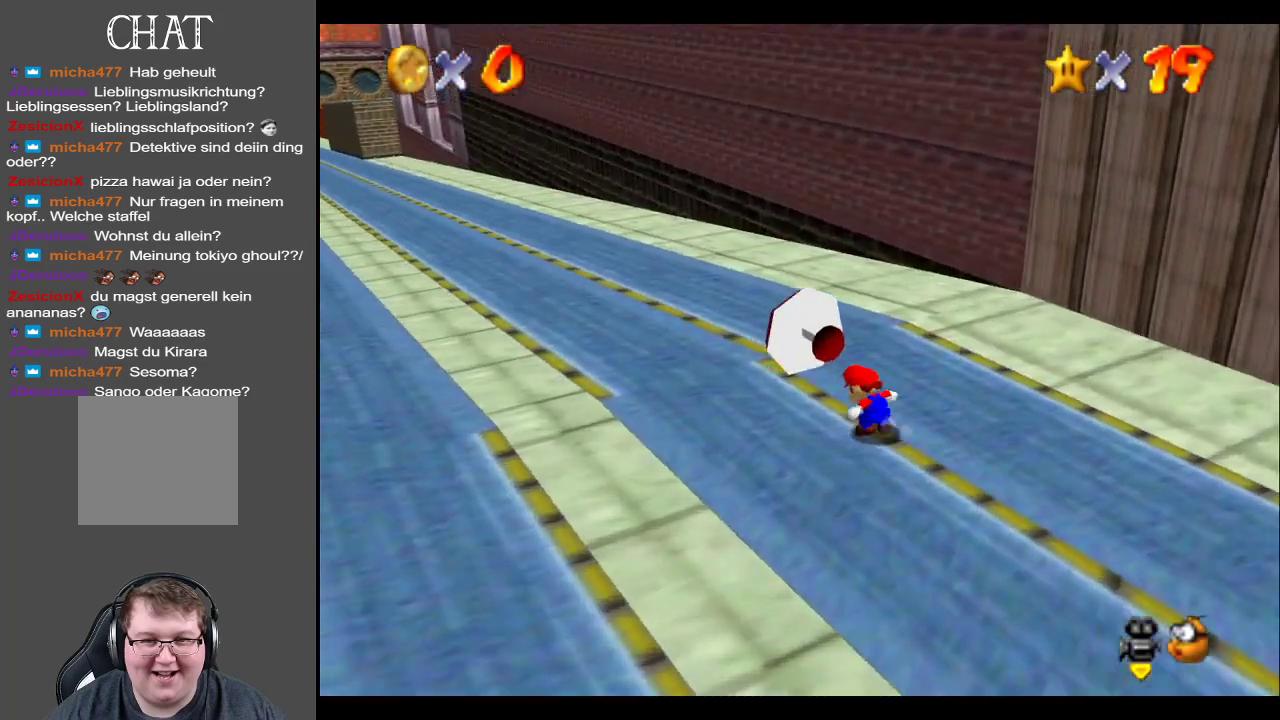
{"buttons": [], "left_stick": "center", "right_stick": "center", "events": []}
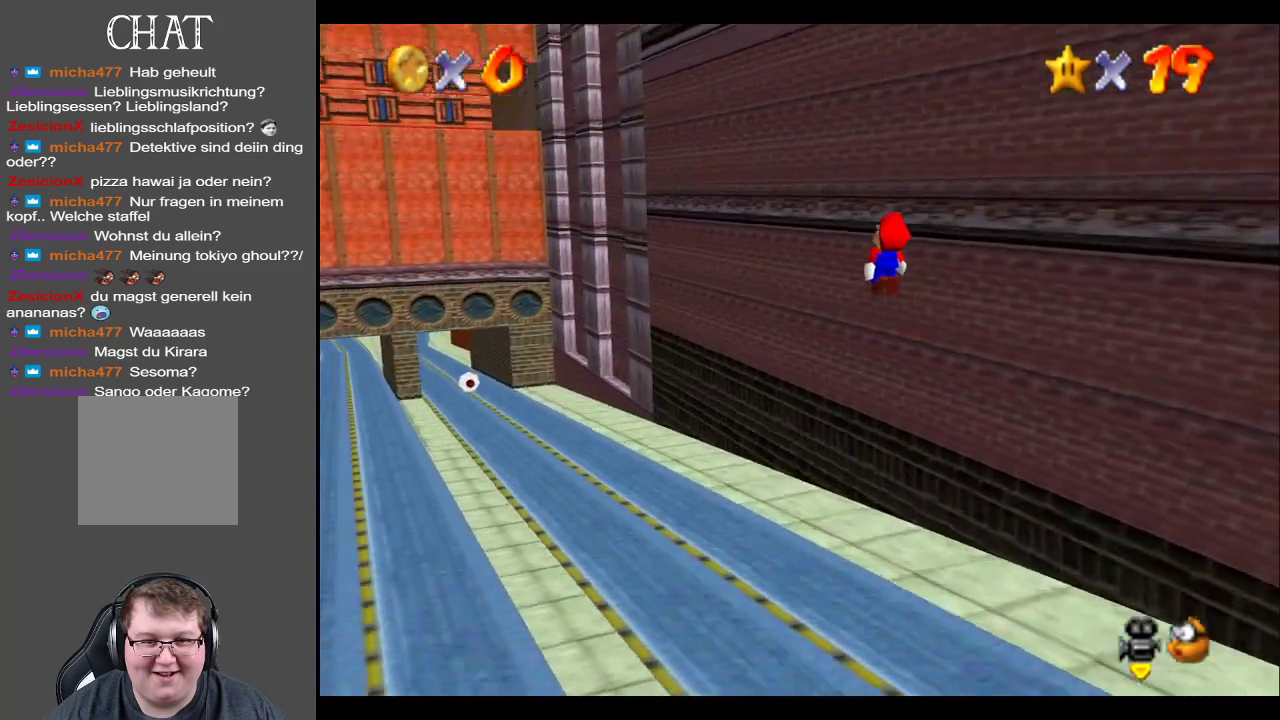
{"buttons": [], "left_stick": "center", "right_stick": "center", "events": []}
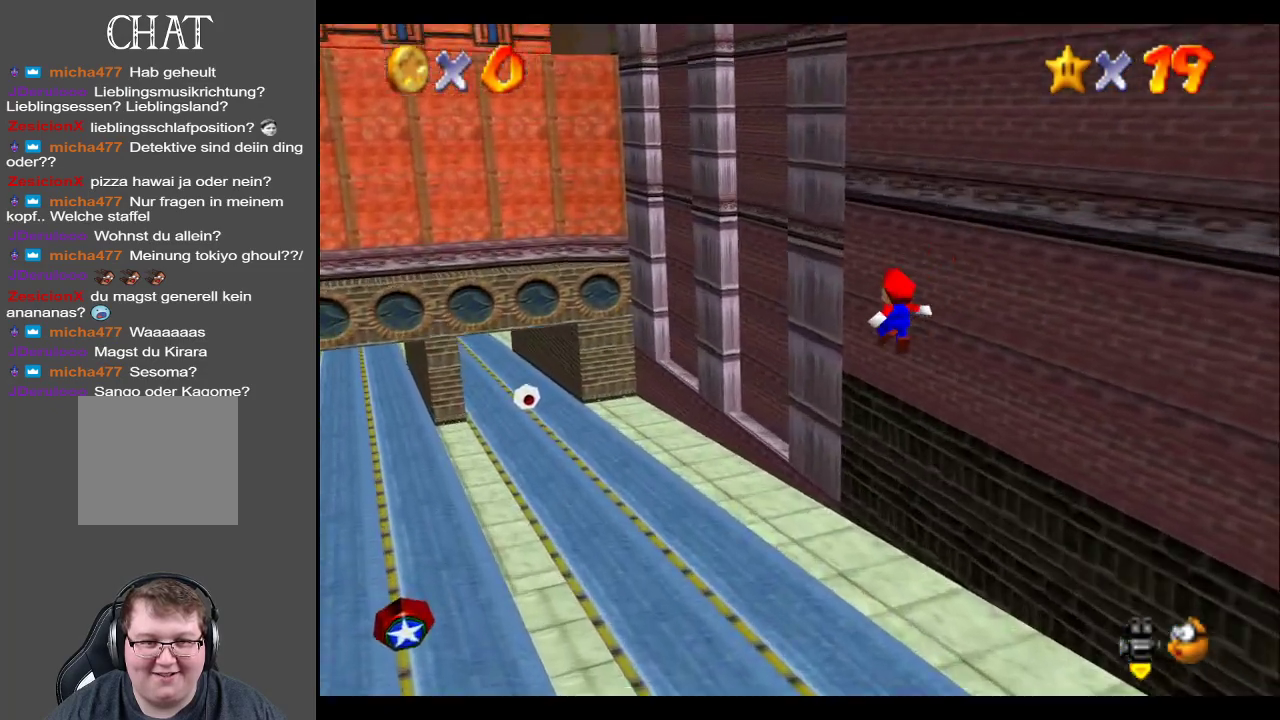
{"buttons": [], "left_stick": "center", "right_stick": "center", "events": [[317, "B", "down"], [433, "B", "up"]]}
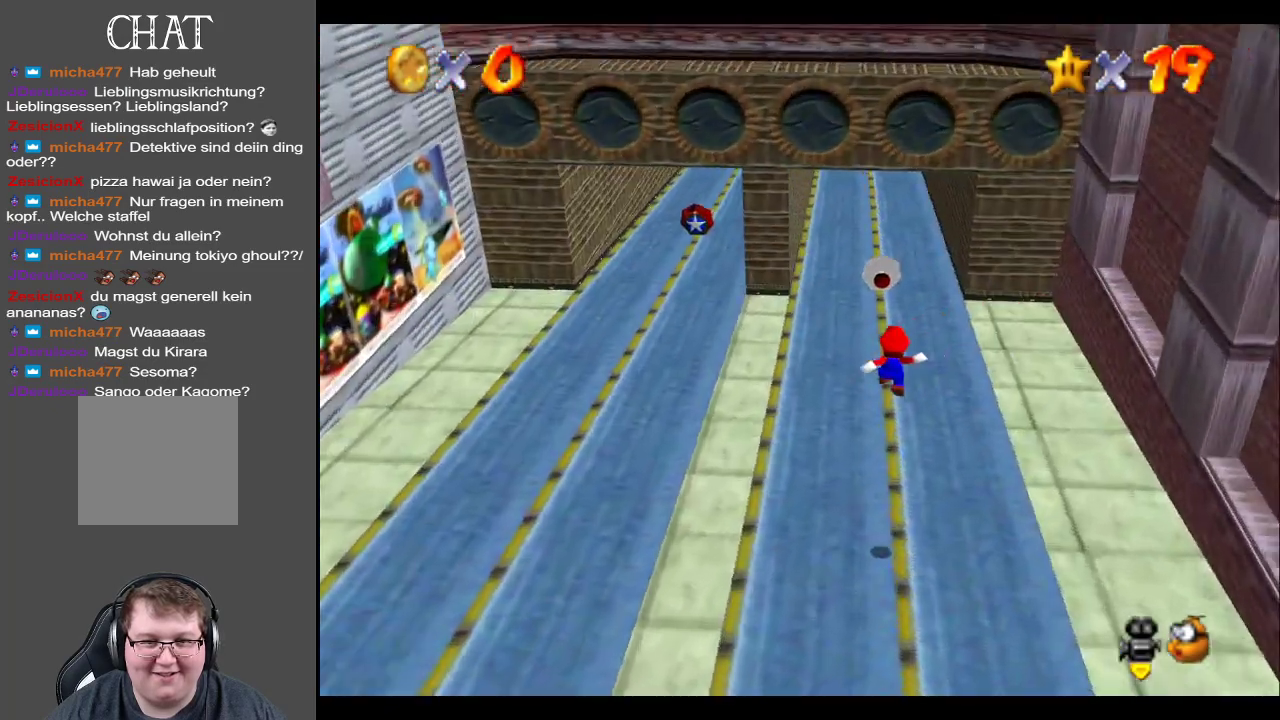
{"buttons": [], "left_stick": "center", "right_stick": "center", "events": []}
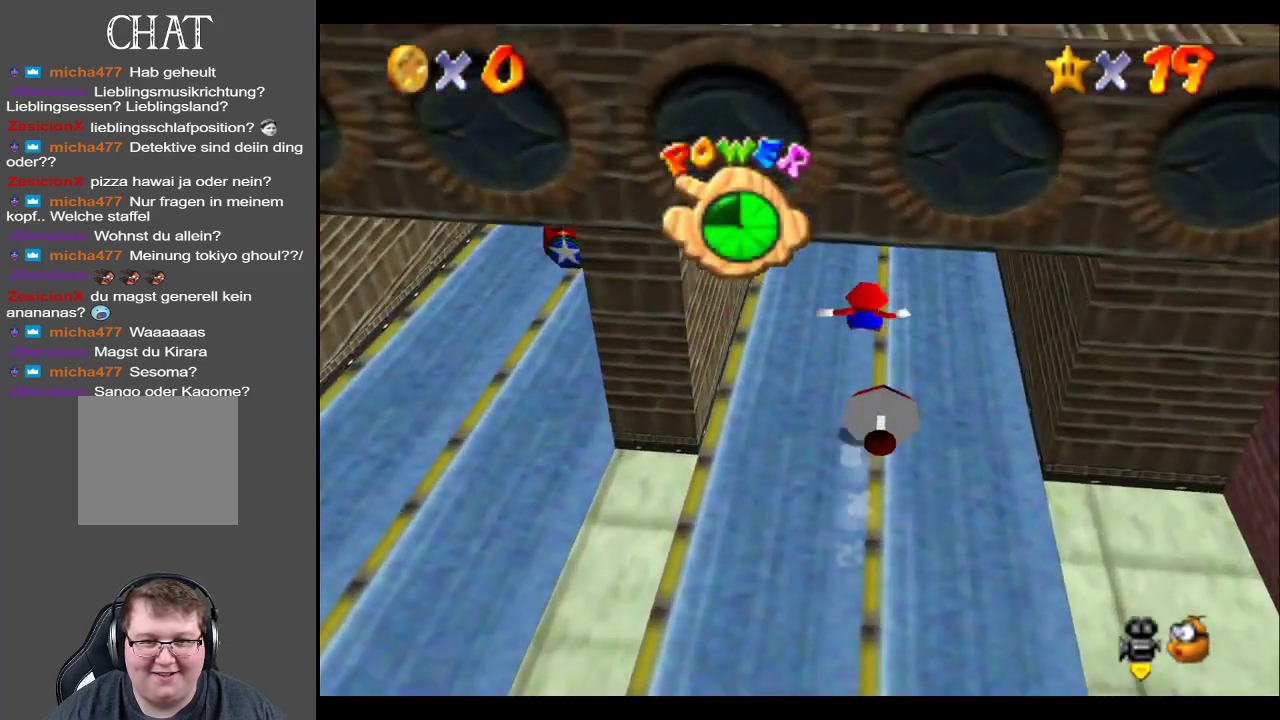
{"buttons": [], "left_stick": "center", "right_stick": "center", "events": []}
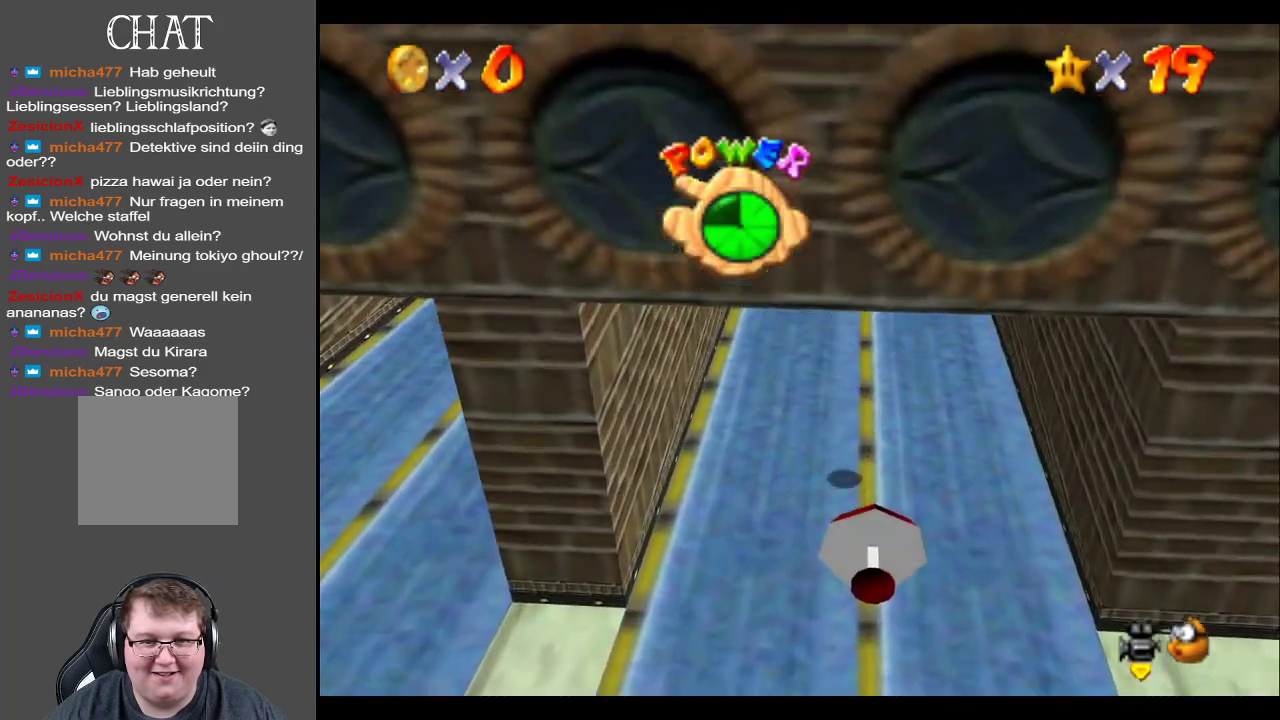
{"buttons": [], "left_stick": "center", "right_stick": "center", "events": []}
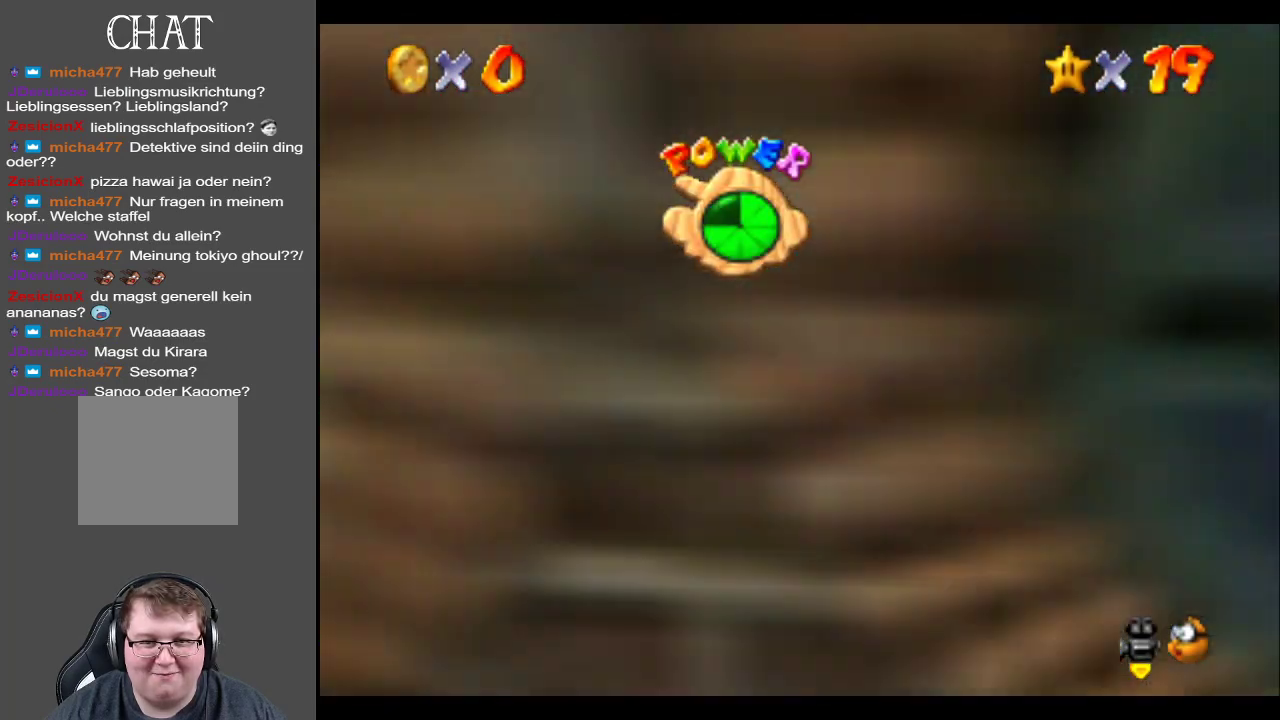
{"buttons": [], "left_stick": "up", "right_stick": "center", "events": [[267, "left_stick", "up"]]}
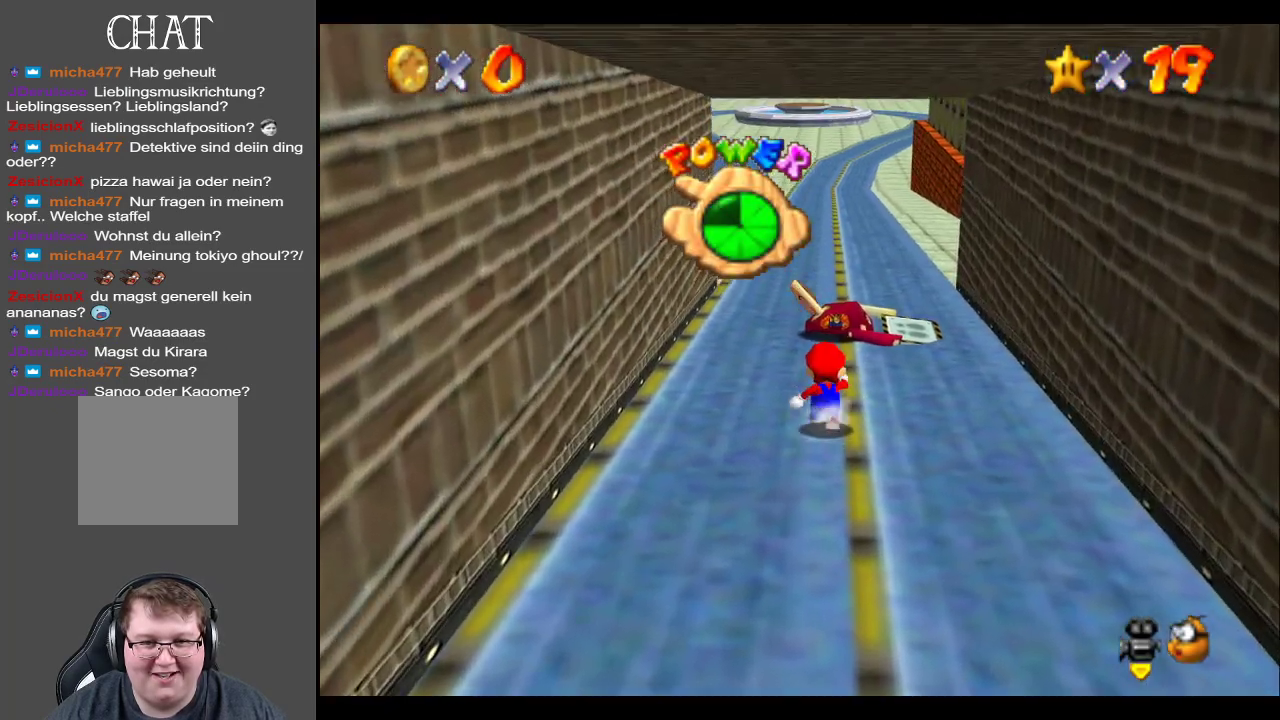
{"buttons": ["L2"], "left_stick": "up", "right_stick": "center", "events": [[467, "L2", "down"]]}
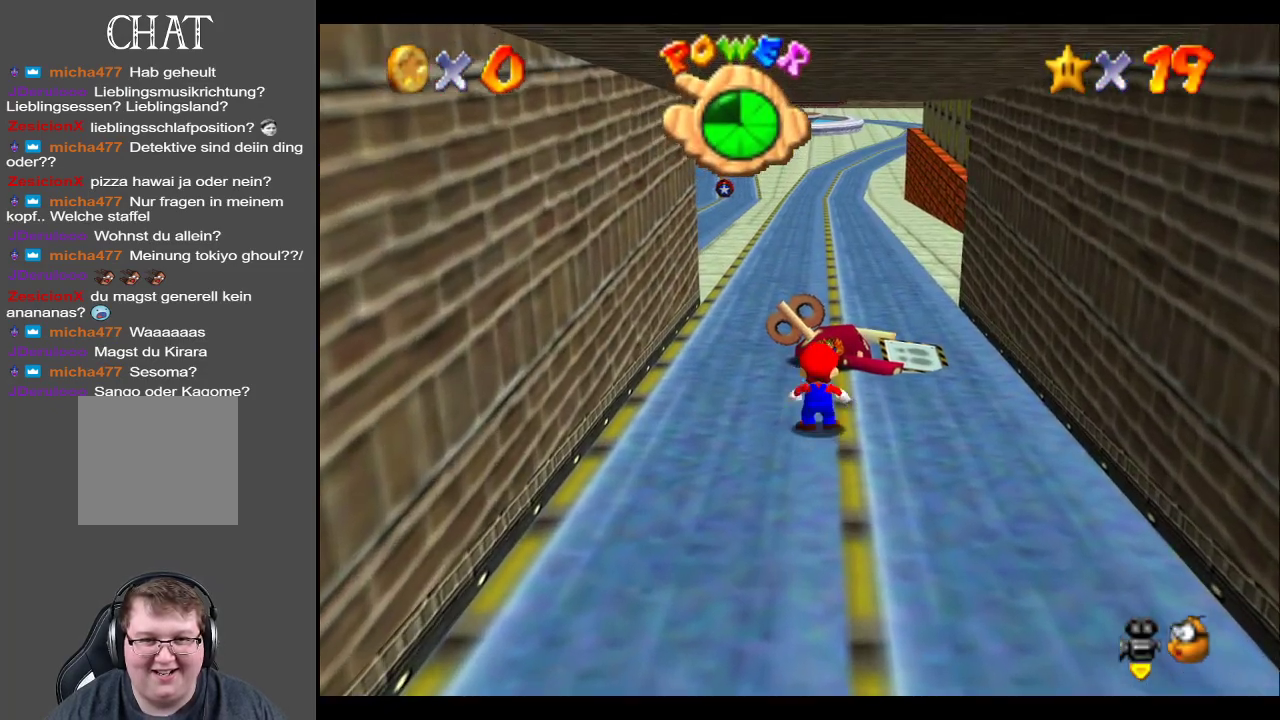
{"buttons": [], "left_stick": "up", "right_stick": "center", "events": [[50, "A", "down"], [183, "A", "up"], [233, "L2", "up"]]}
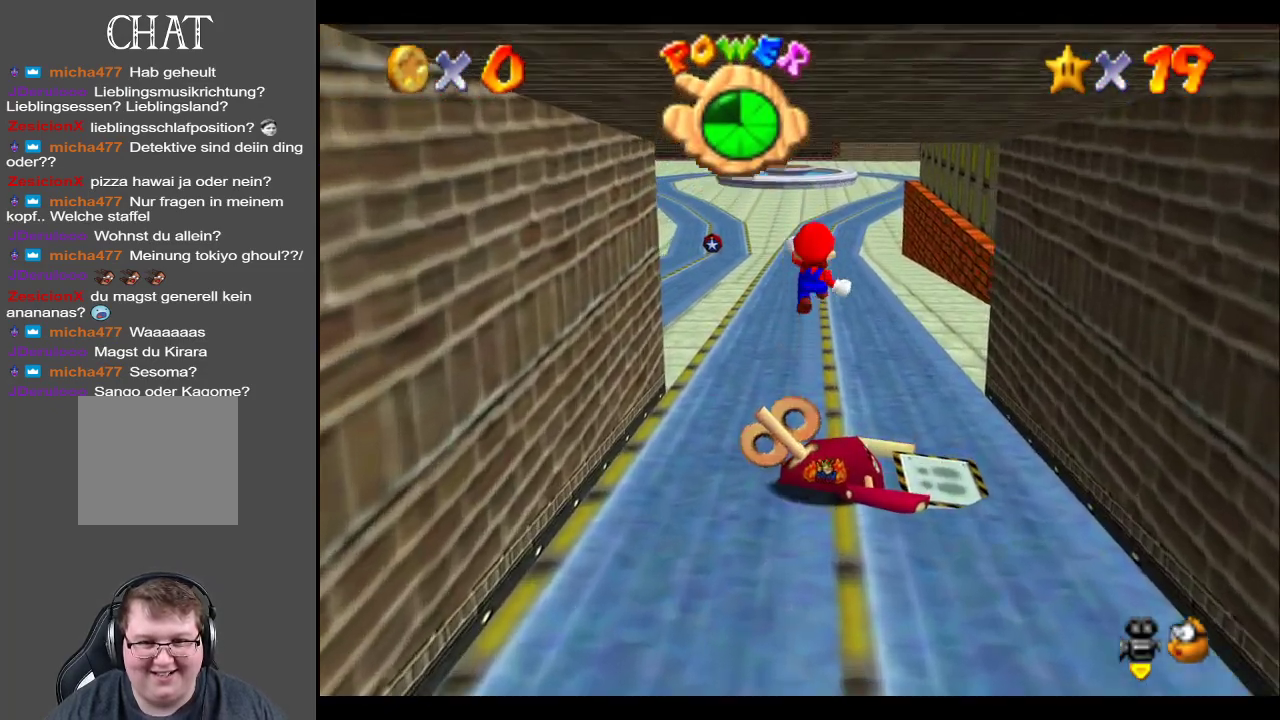
{"buttons": [], "left_stick": "up", "right_stick": "center", "events": []}
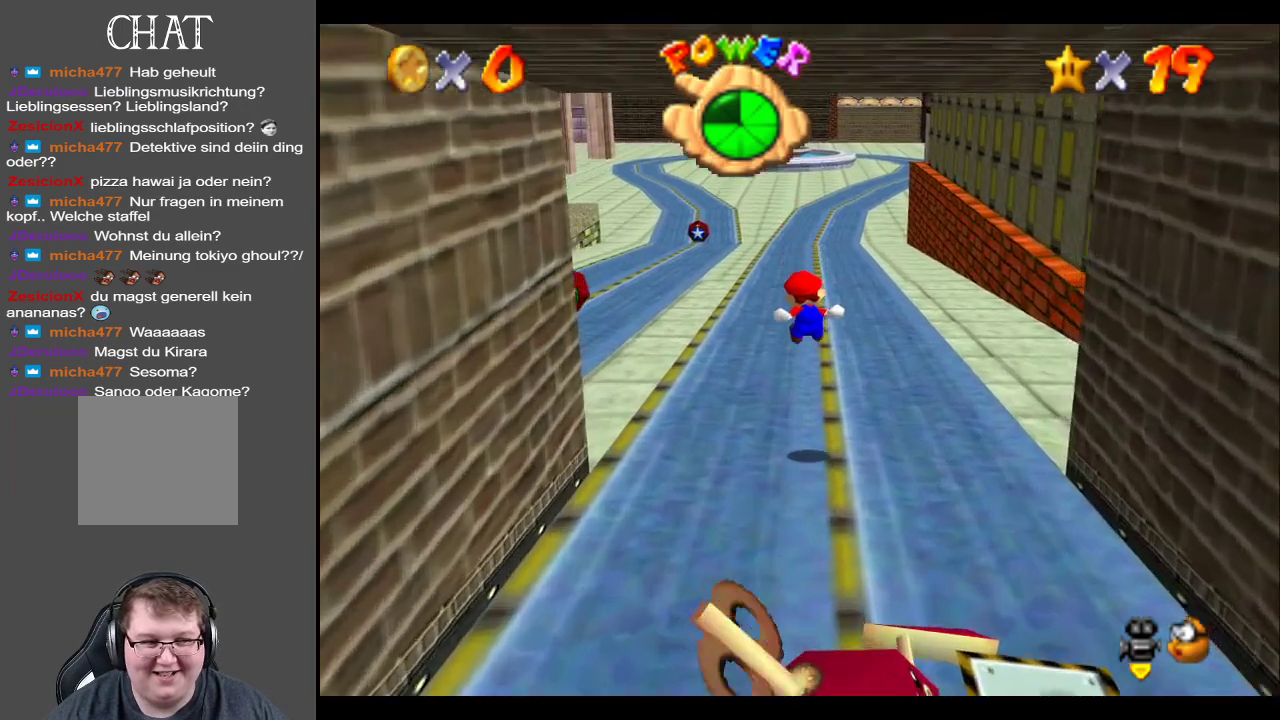
{"buttons": ["L2"], "left_stick": "up", "right_stick": "center", "events": [[383, "L2", "down"]]}
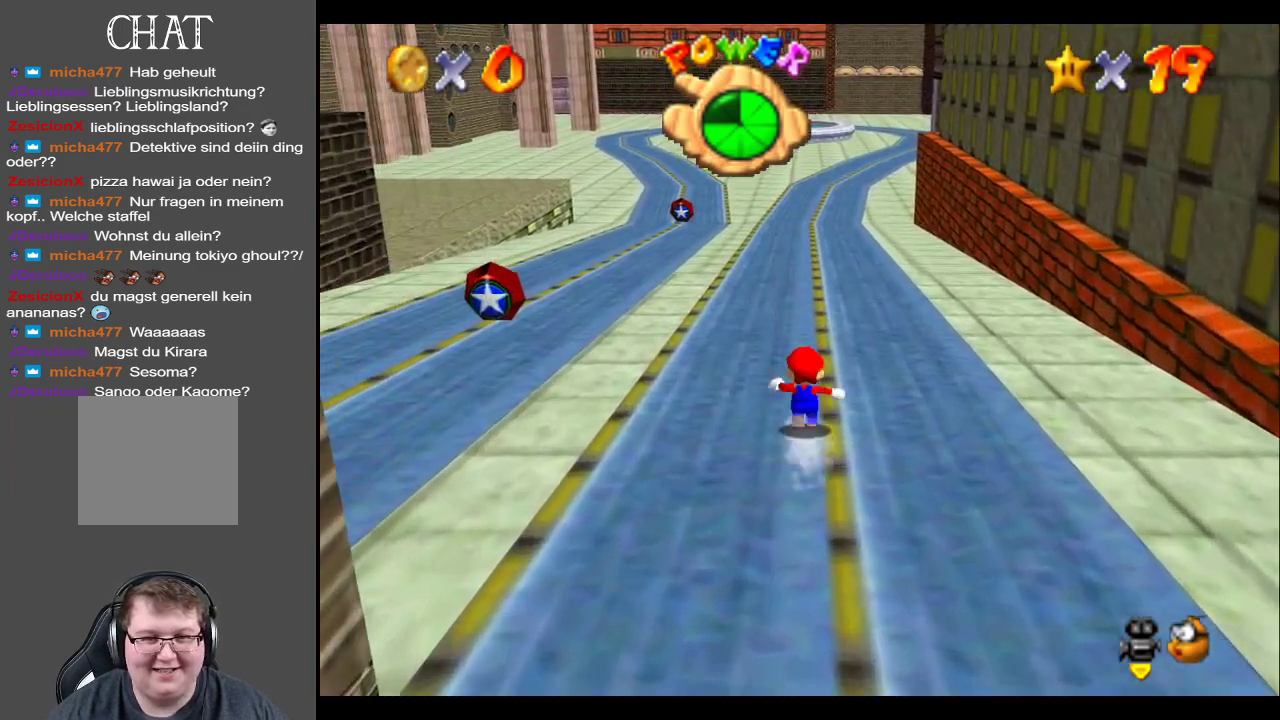
{"buttons": [], "left_stick": "up", "right_stick": "center", "events": [[17, "A", "down"], [150, "A", "up"], [150, "L2", "up"]]}
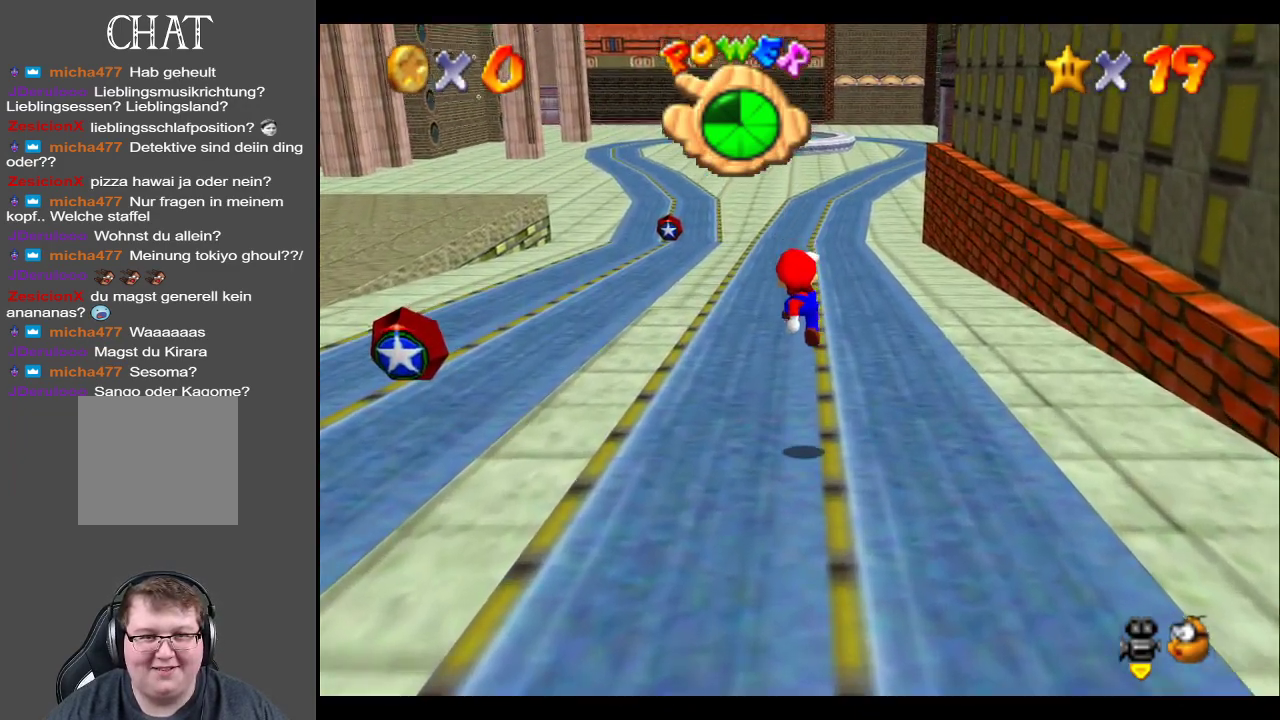
{"buttons": [], "left_stick": "up", "right_stick": "center", "events": []}
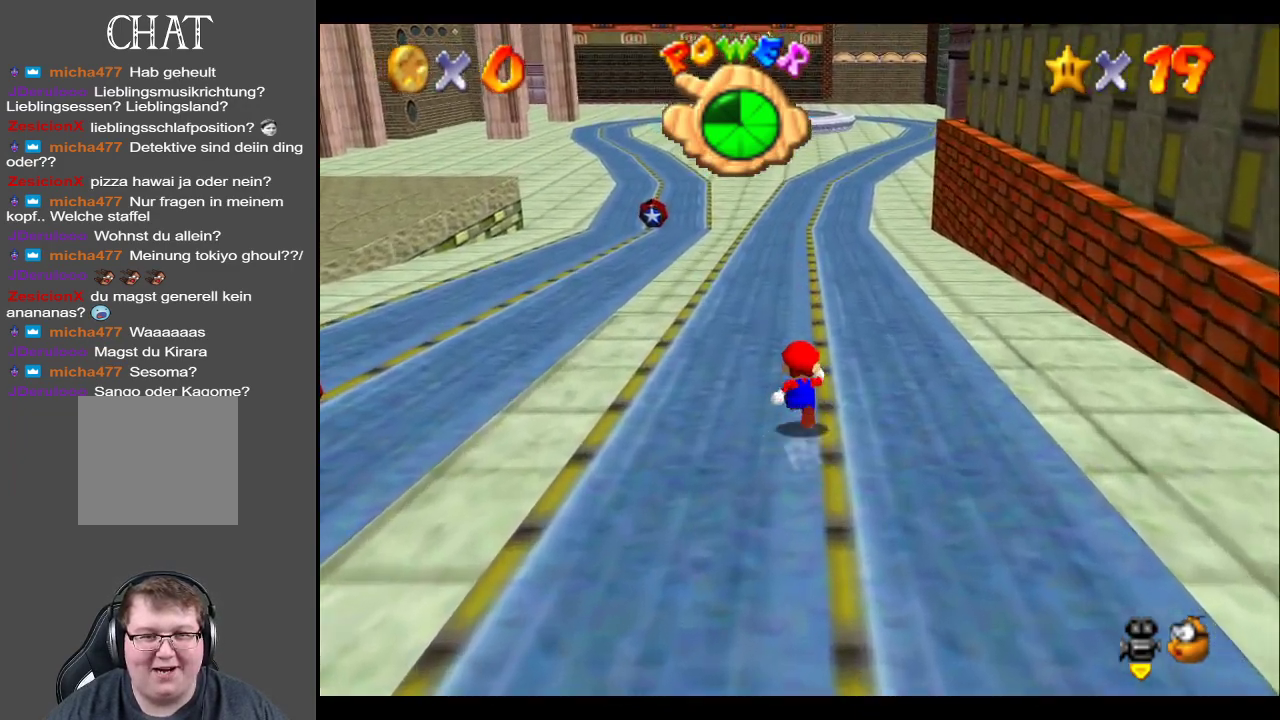
{"buttons": [], "left_stick": "up", "right_stick": "center", "events": [[283, "X", "down"], [450, "X", "up"]]}
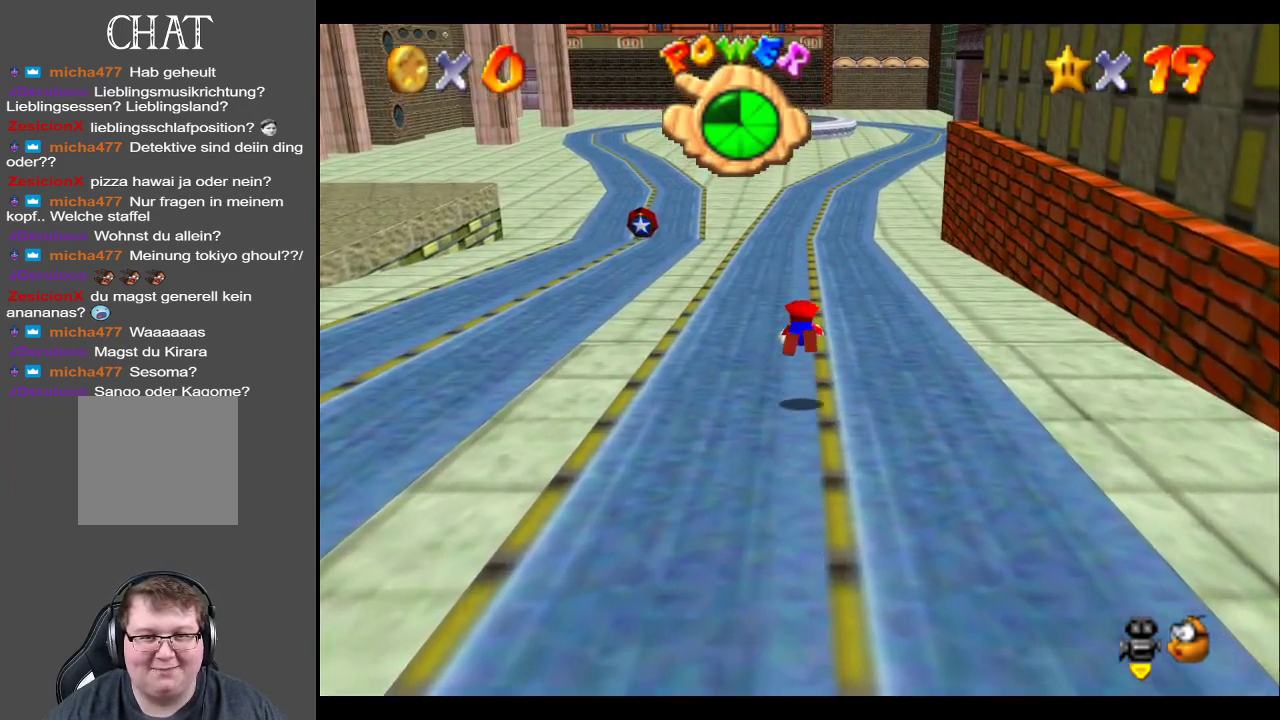
{"buttons": [], "left_stick": "up", "right_stick": "center", "events": [[267, "A", "down"], [400, "A", "up"]]}
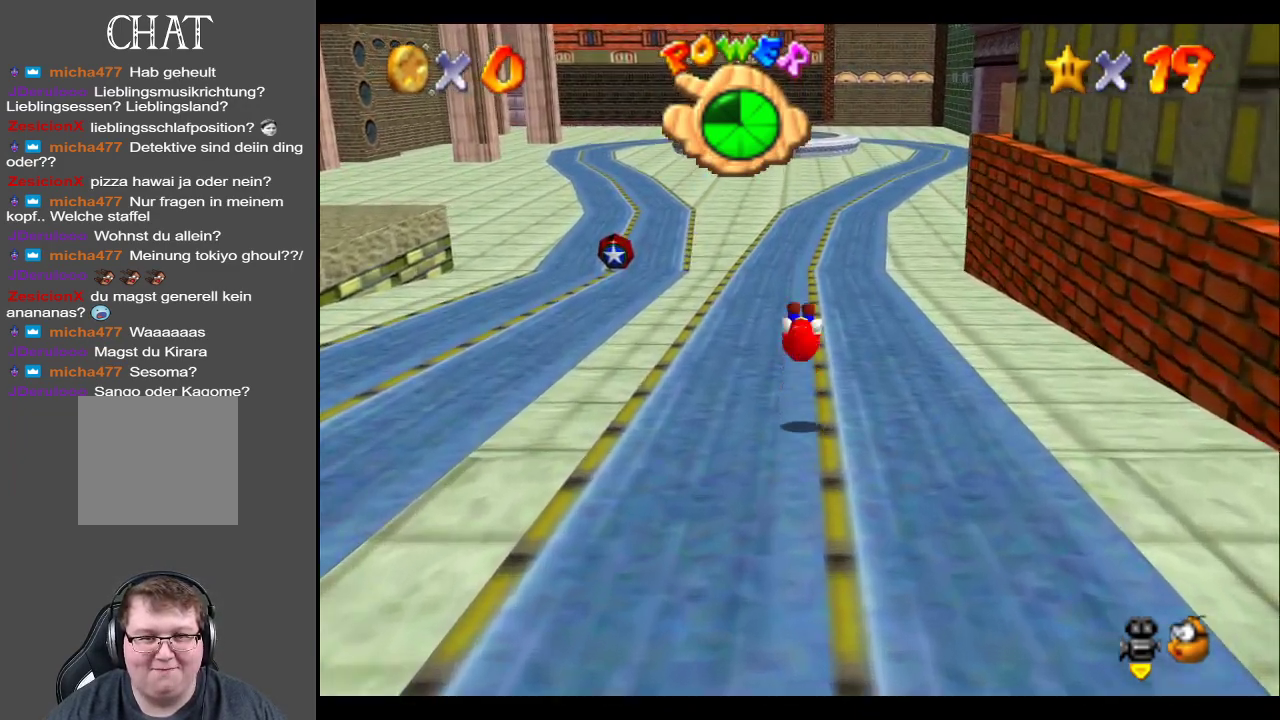
{"buttons": ["X"], "left_stick": "up", "right_stick": "center", "events": [[483, "X", "down"]]}
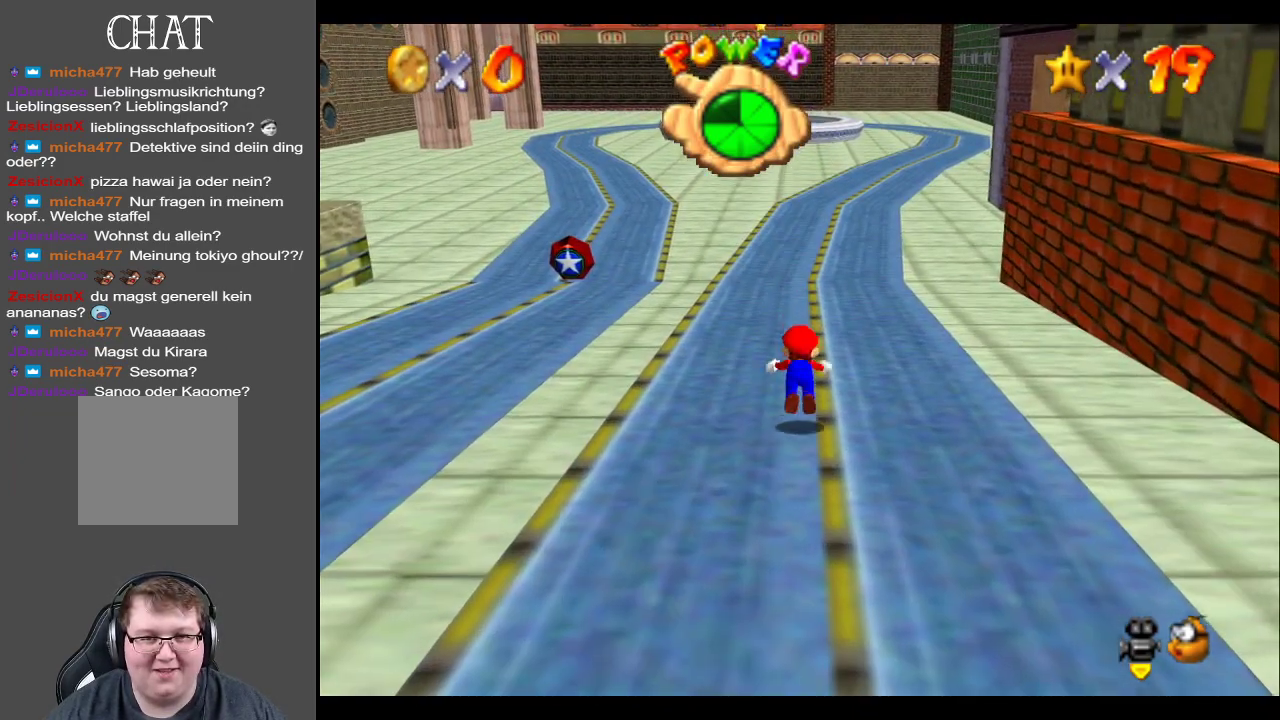
{"buttons": [], "left_stick": "up", "right_stick": "center", "events": [[100, "X", "up"]]}
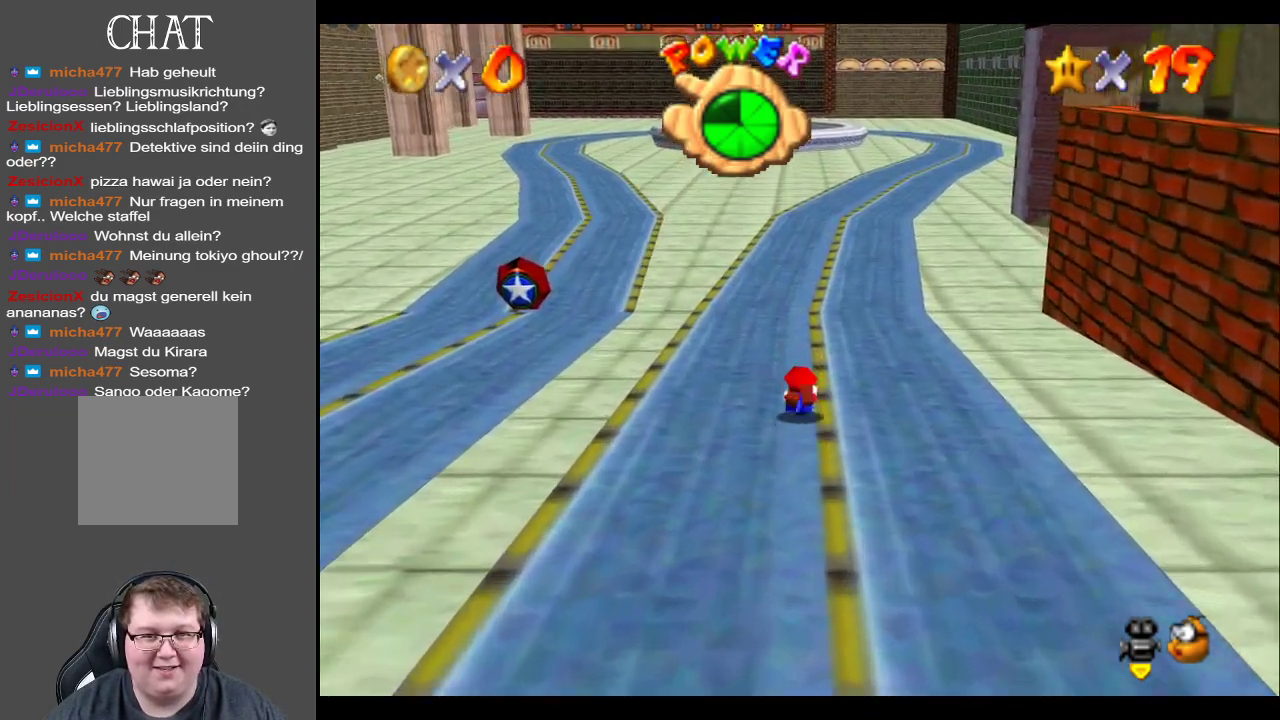
{"buttons": [], "left_stick": "up", "right_stick": "center", "events": [[100, "A", "down"], [217, "A", "up"]]}
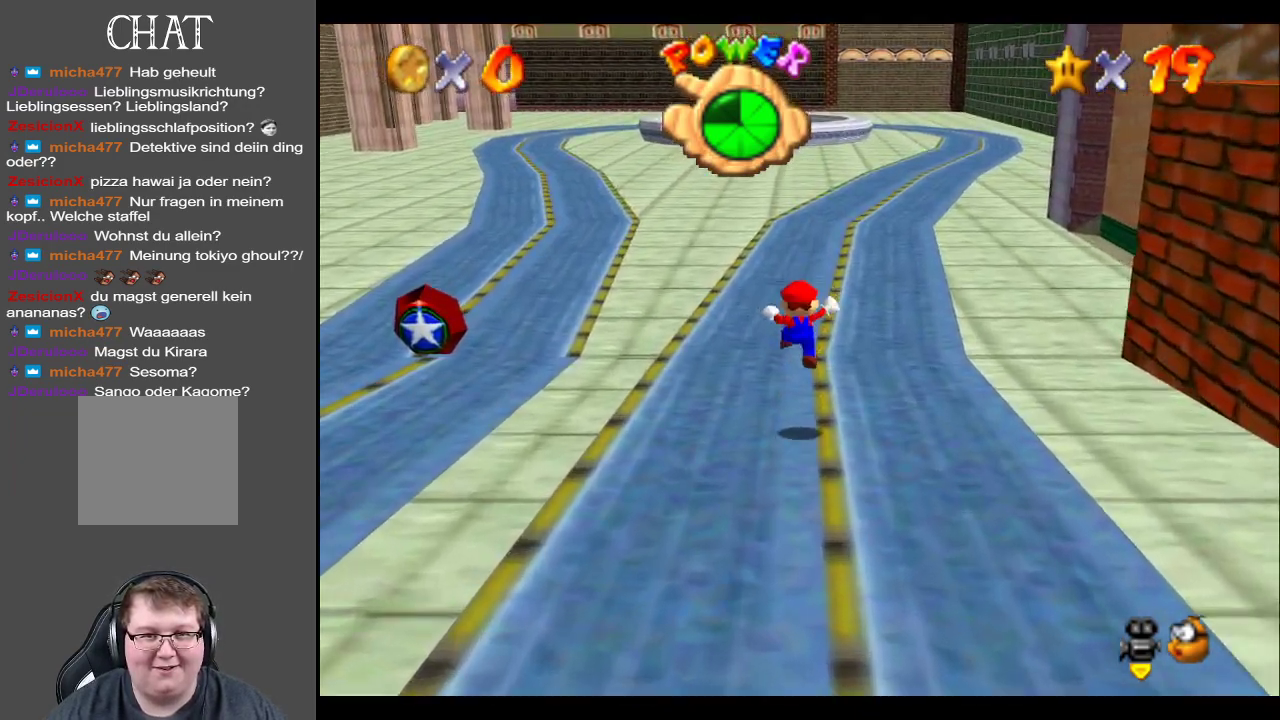
{"buttons": ["A"], "left_stick": "up", "right_stick": "center", "events": [[250, "A", "down"]]}
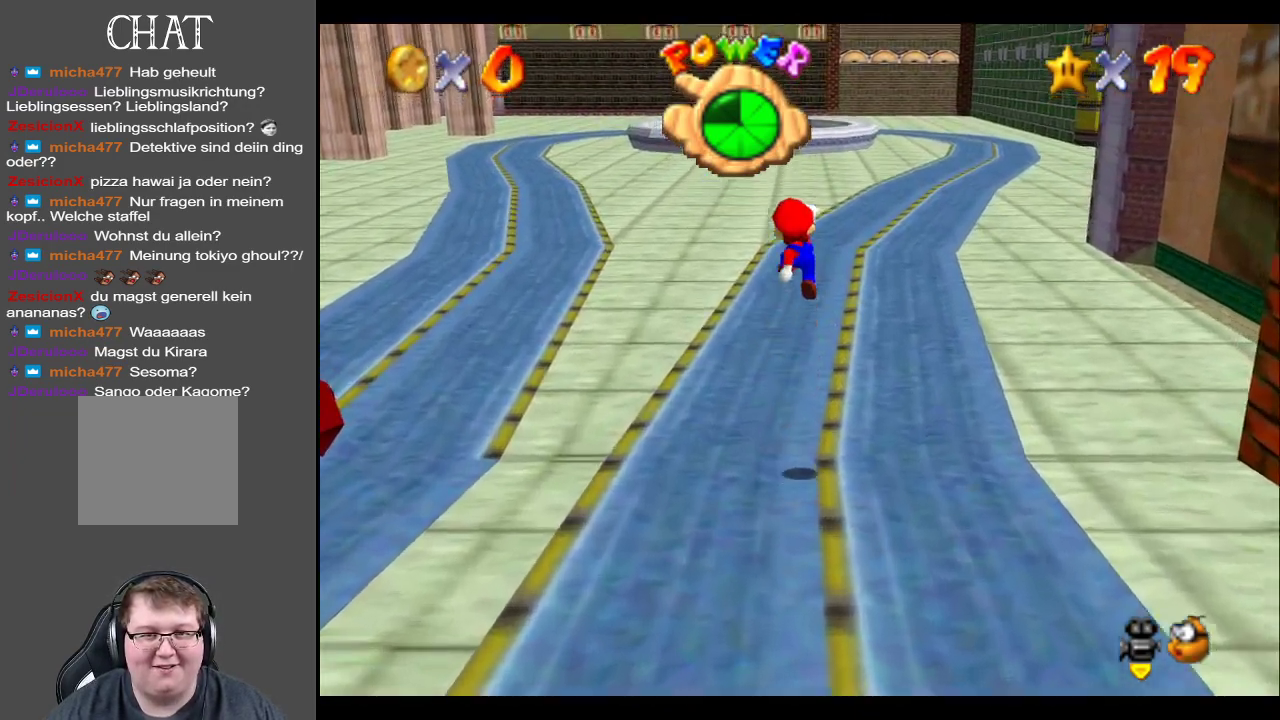
{"buttons": [], "left_stick": "up", "right_stick": "center", "events": [[333, "A", "up"]]}
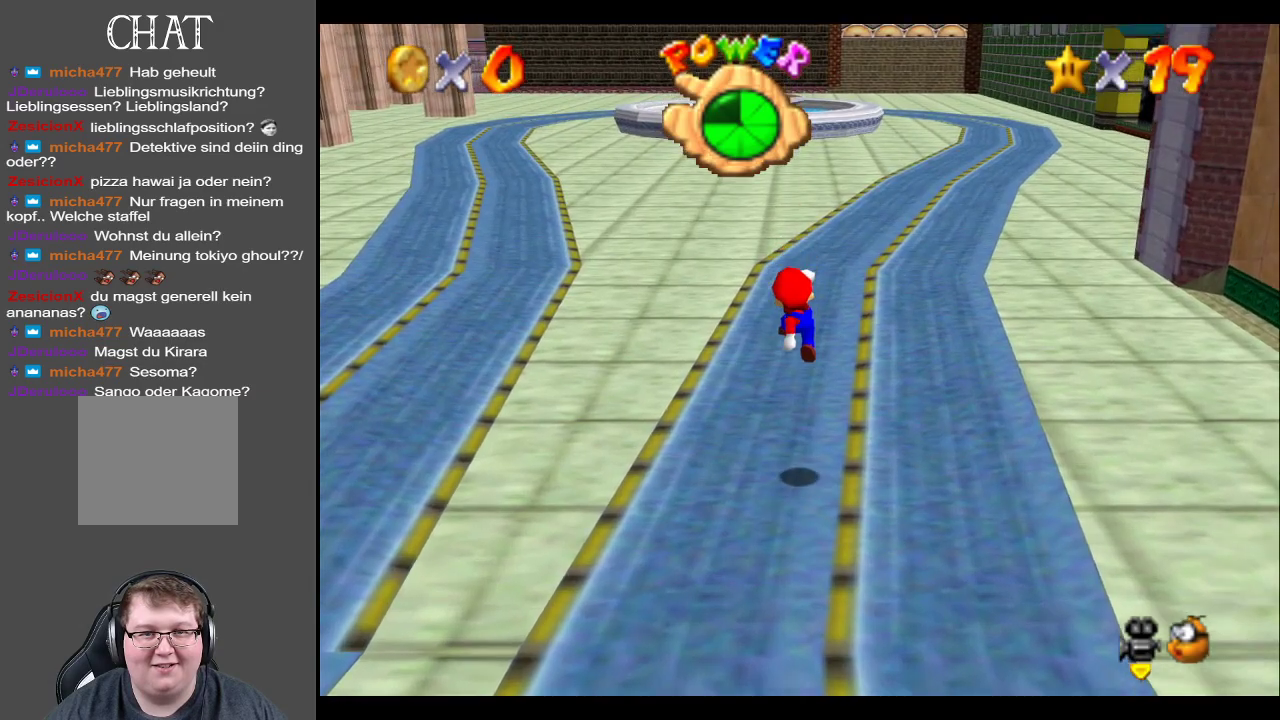
{"buttons": [], "left_stick": "up", "right_stick": "center", "events": [[267, "Y", "down"], [383, "Y", "up"]]}
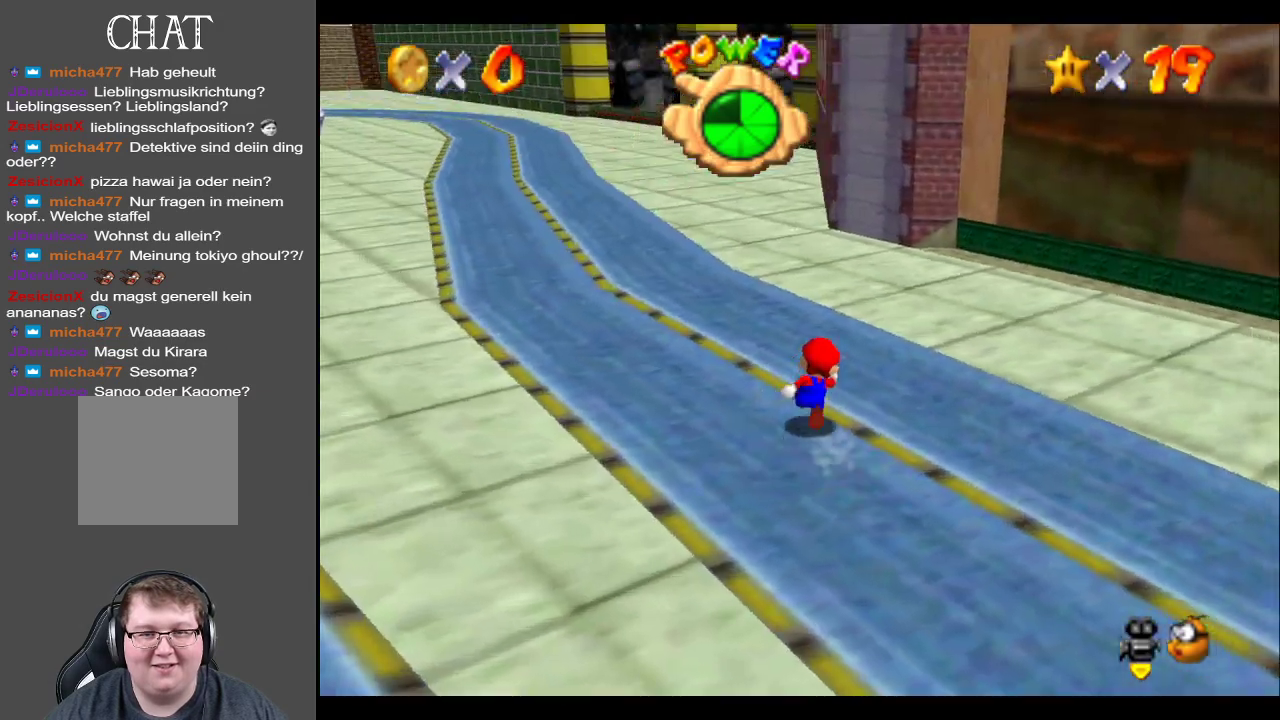
{"buttons": [], "left_stick": "up-left", "right_stick": "center", "events": [[183, "left_stick", "up-left"]]}
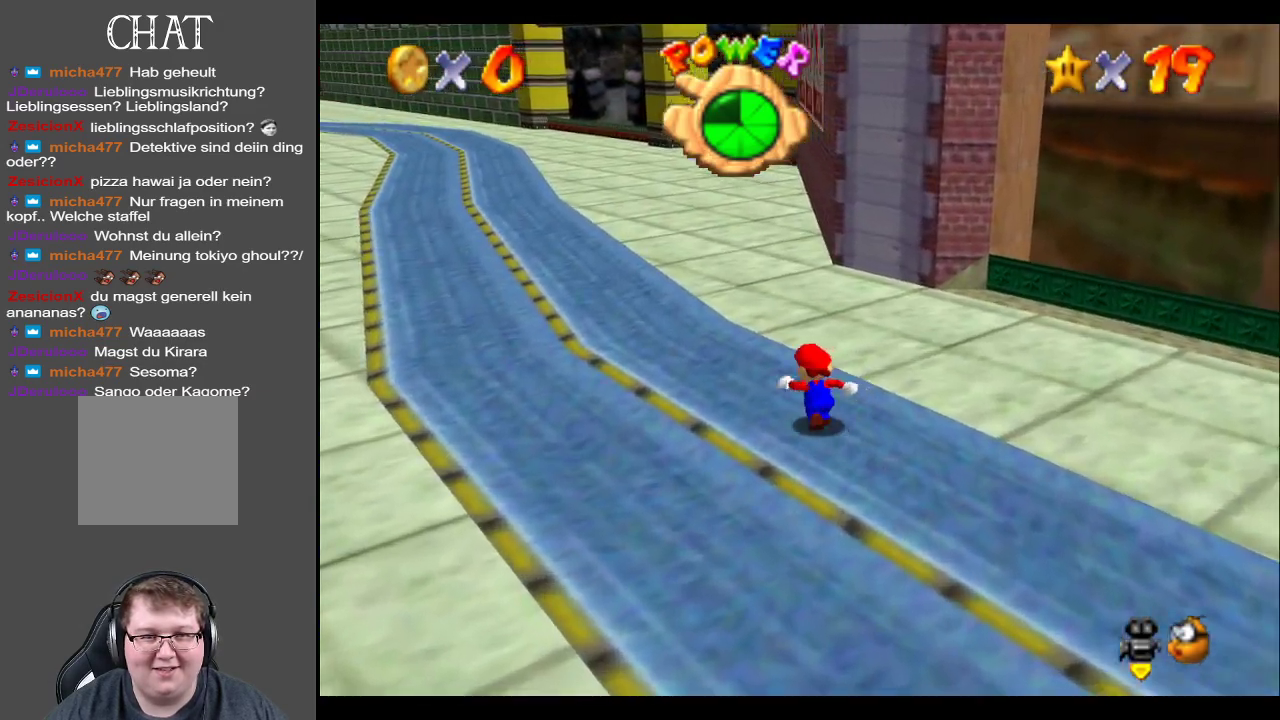
{"buttons": [], "left_stick": "up-left", "right_stick": "center", "events": [[167, "X", "down"], [317, "X", "up"]]}
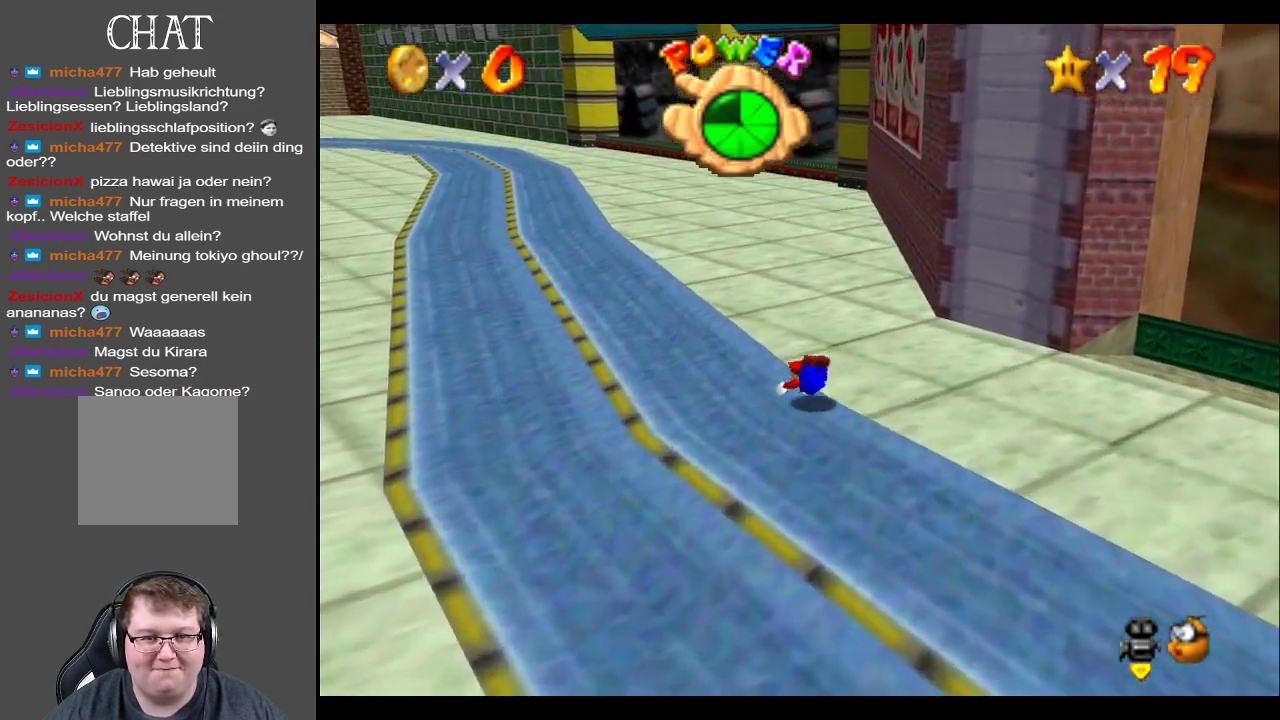
{"buttons": [], "left_stick": "up-left", "right_stick": "center", "events": [[133, "A", "down"], [300, "A", "up"]]}
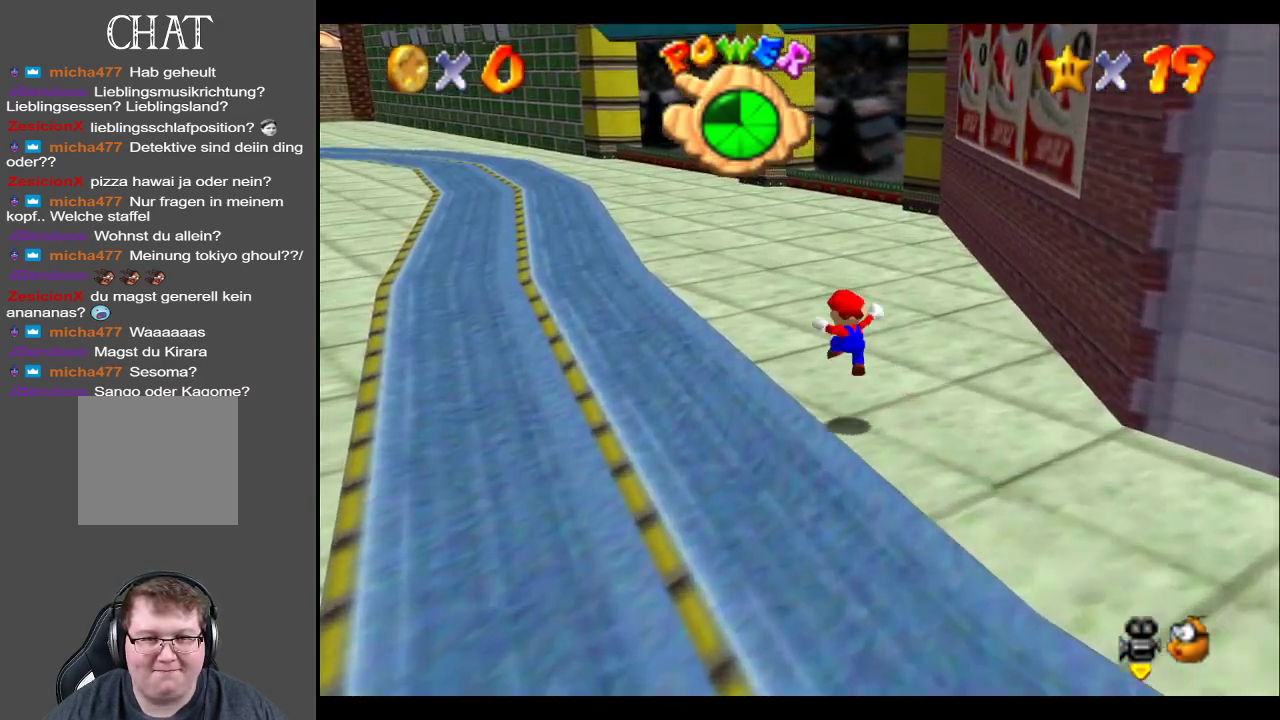
{"buttons": ["A"], "left_stick": "up-left", "right_stick": "center", "events": [[300, "A", "down"]]}
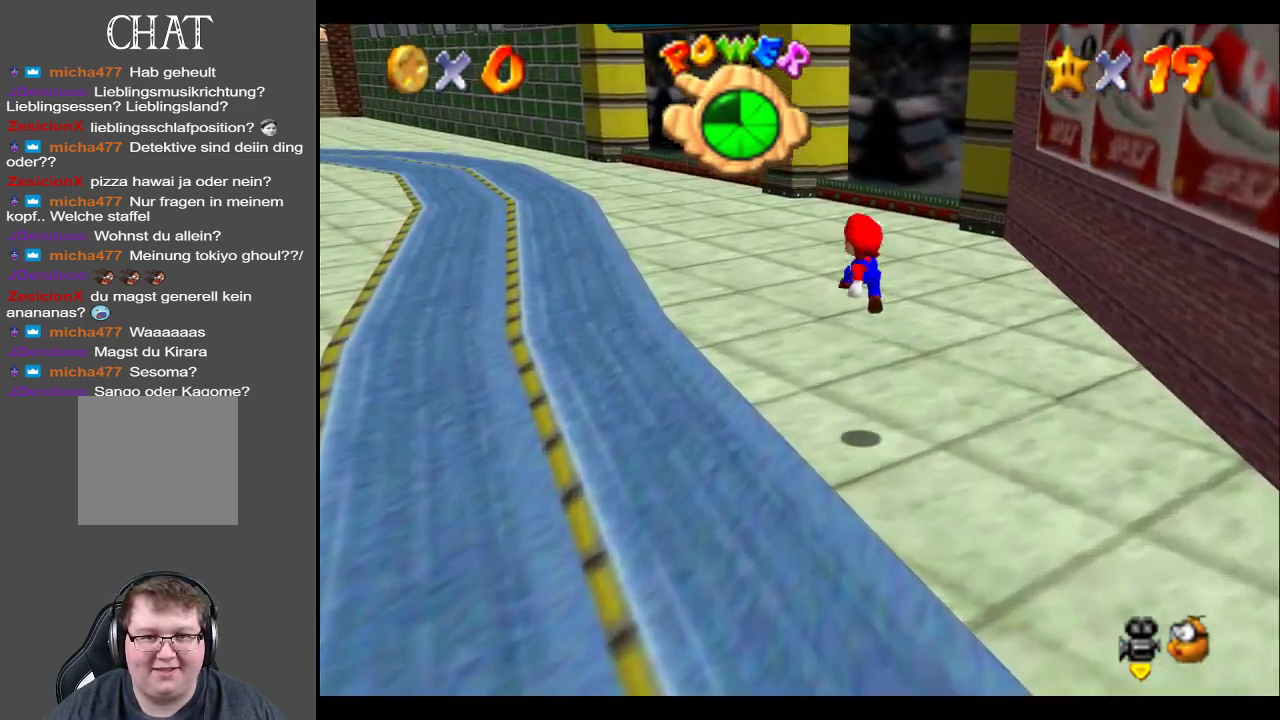
{"buttons": [], "left_stick": "up-left", "right_stick": "center", "events": [[83, "X", "down"], [200, "A", "up"], [250, "X", "up"]]}
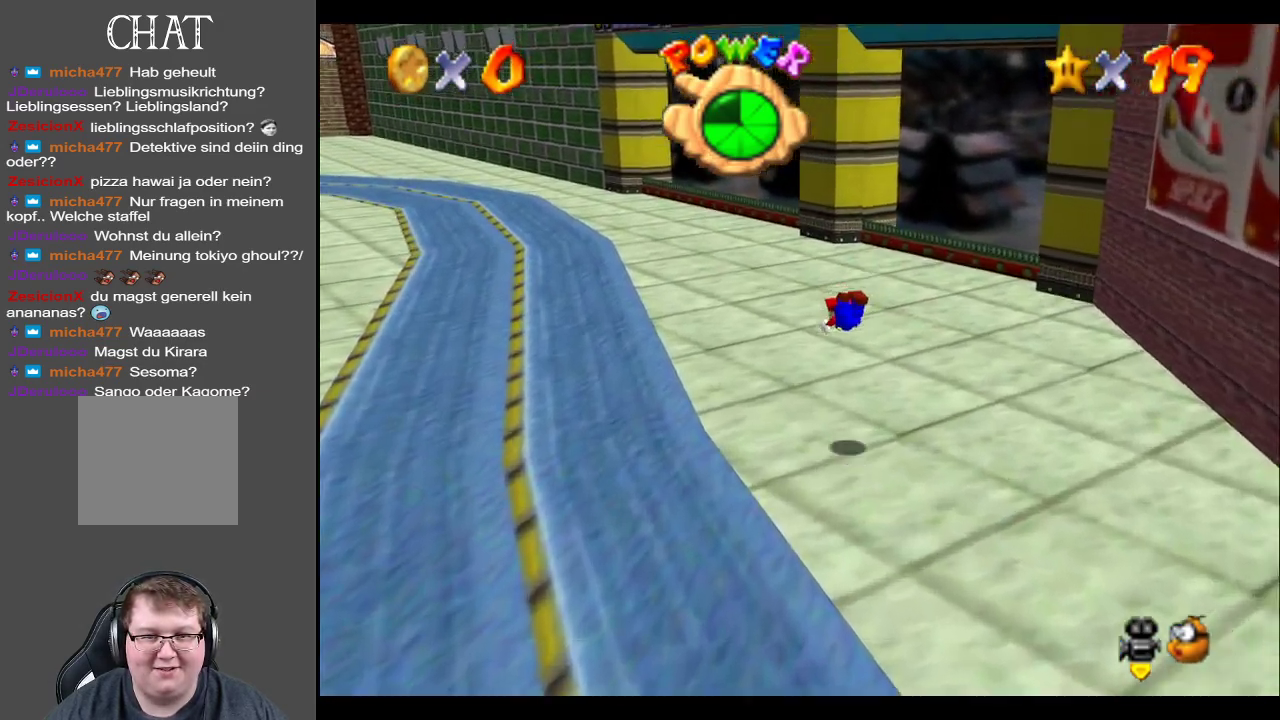
{"buttons": [], "left_stick": "up-left", "right_stick": "center", "events": [[317, "A", "down"], [433, "A", "up"]]}
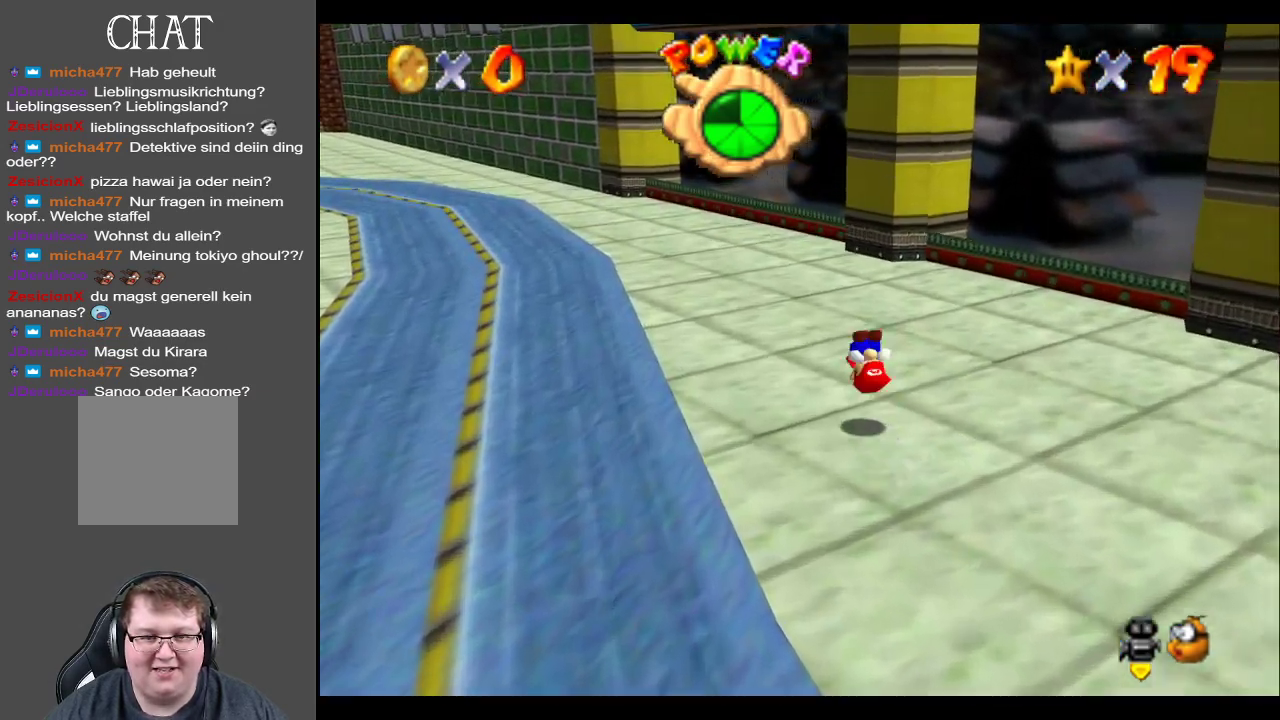
{"buttons": [], "left_stick": "up", "right_stick": "center", "events": [[183, "B", "down"], [333, "B", "up"], [350, "left_stick", "up"]]}